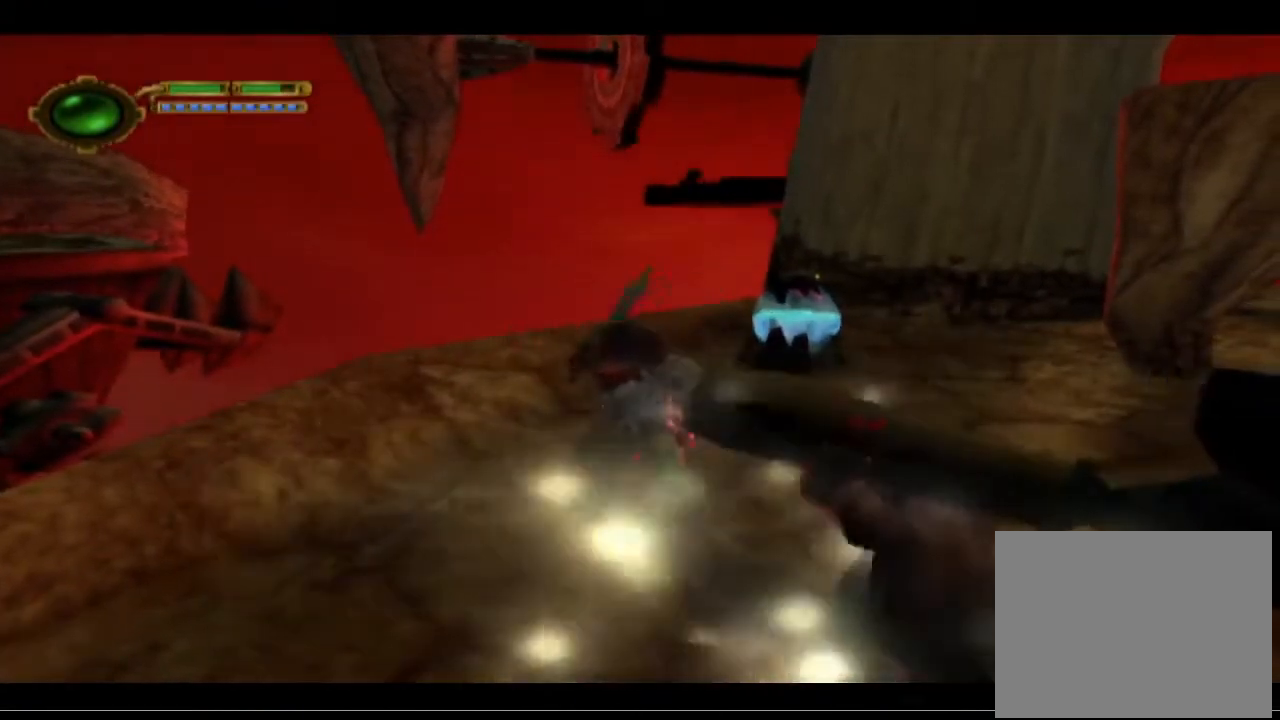
Gameplay with a controller (PlayStation layout); each line is a JSON object with the inputs held at the frame after it. "events" lists button and stick changes between this image and that frame as [ms after this image, input, new state], when the widget could be followed in between. Not read: right_stick.
{"buttons": [], "left_stick": "down", "events": [[200, "CROSS", "down"], [433, "CROSS", "up"]]}
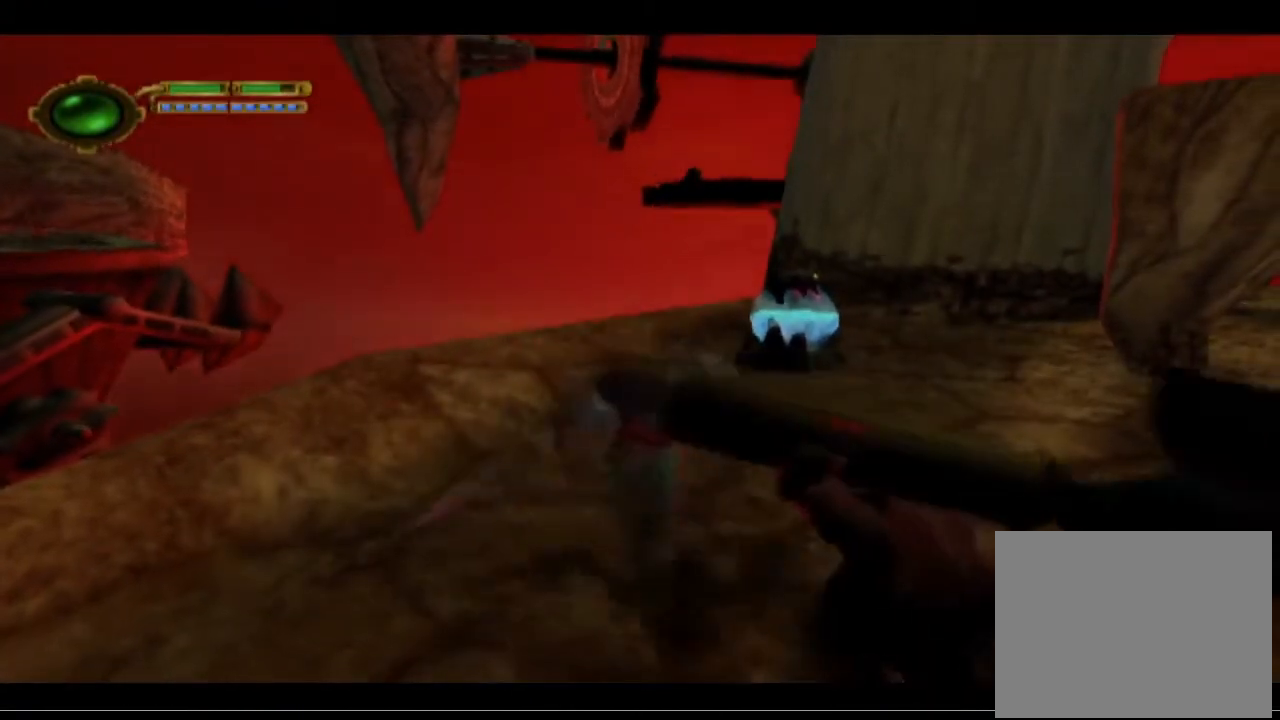
{"buttons": [], "left_stick": "down", "events": [[133, "CROSS", "down"], [333, "CROSS", "up"]]}
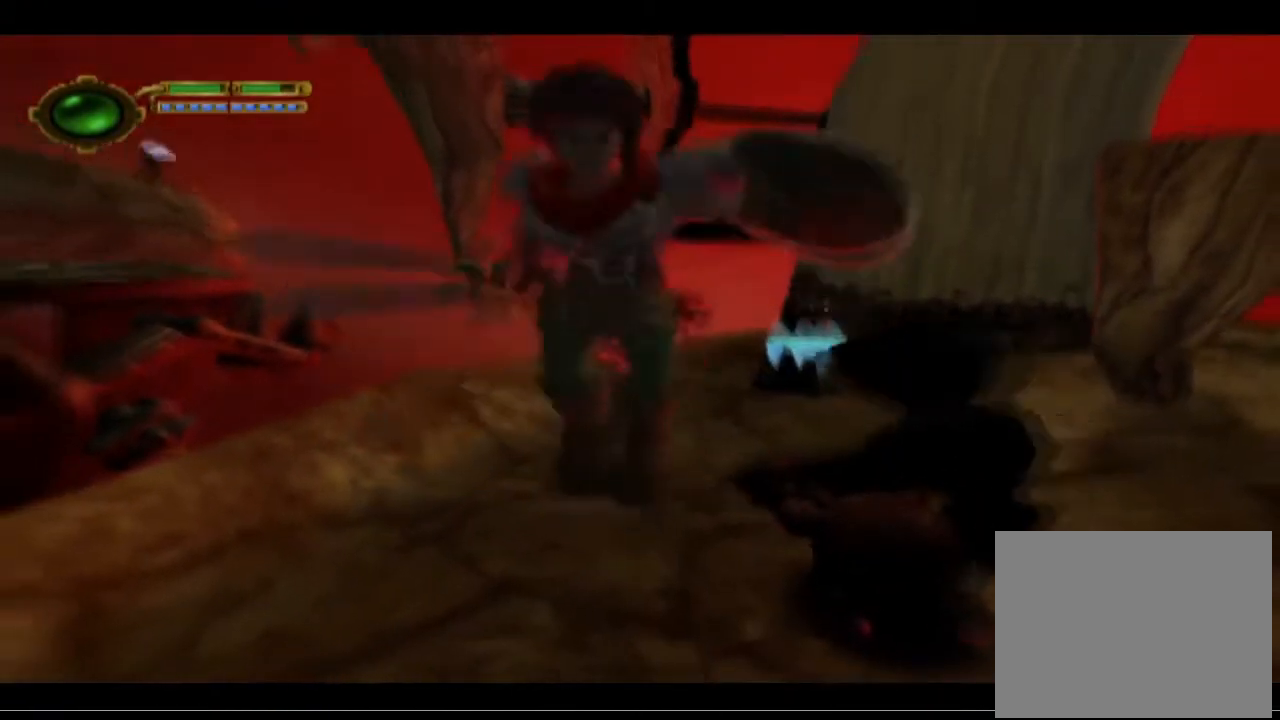
{"buttons": ["CROSS"], "left_stick": "down", "events": [[100, "CROSS", "down"]]}
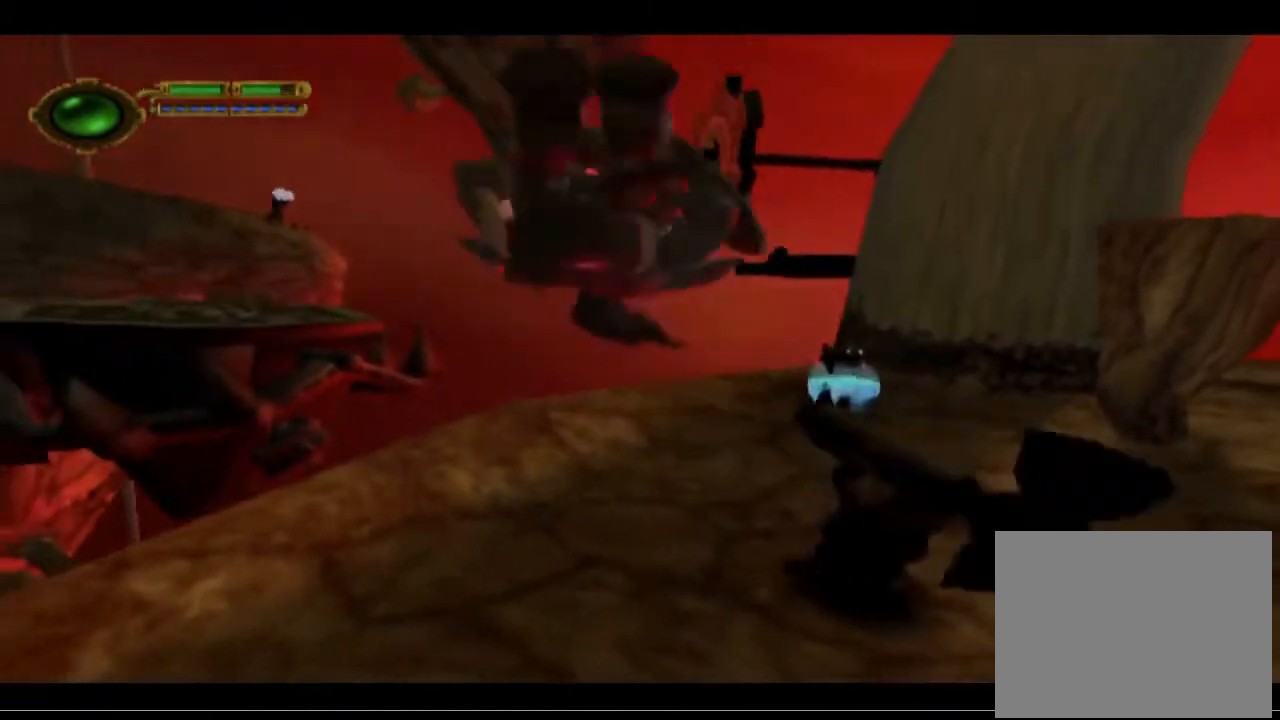
{"buttons": [], "left_stick": "down", "events": [[500, "CROSS", "up"]]}
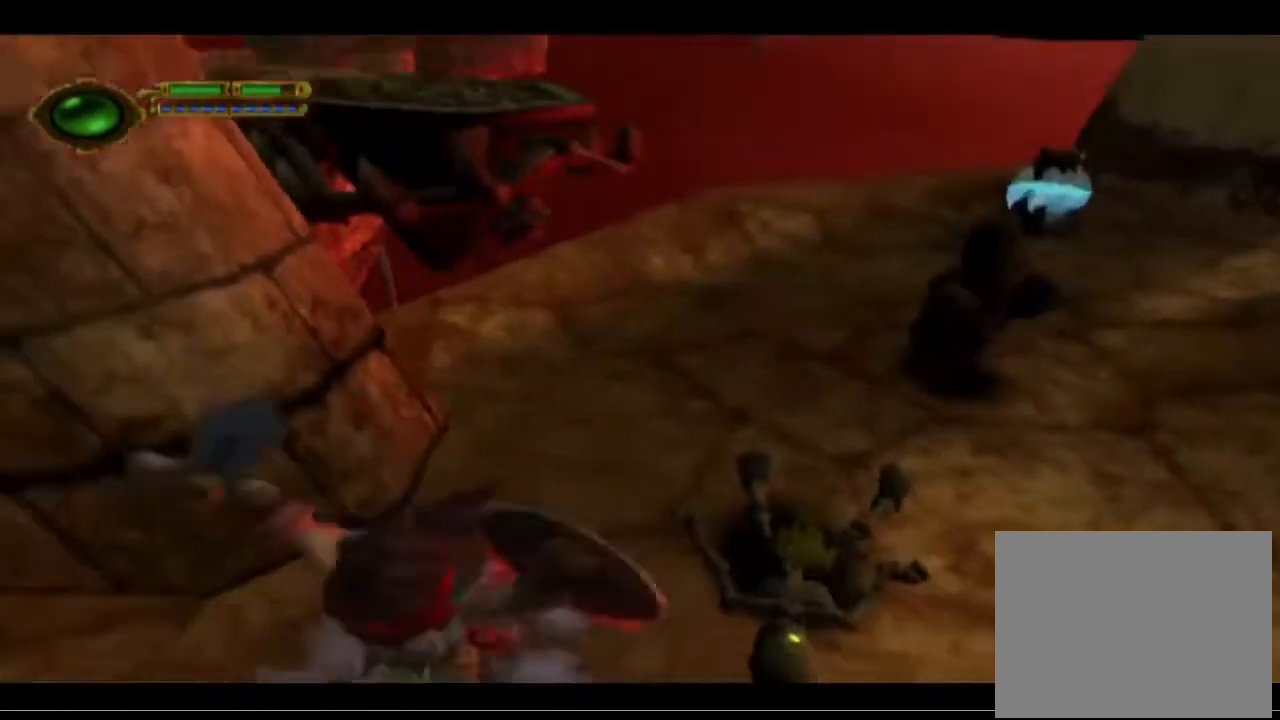
{"buttons": [], "left_stick": "down-right", "events": [[367, "left_stick", "down-right"]]}
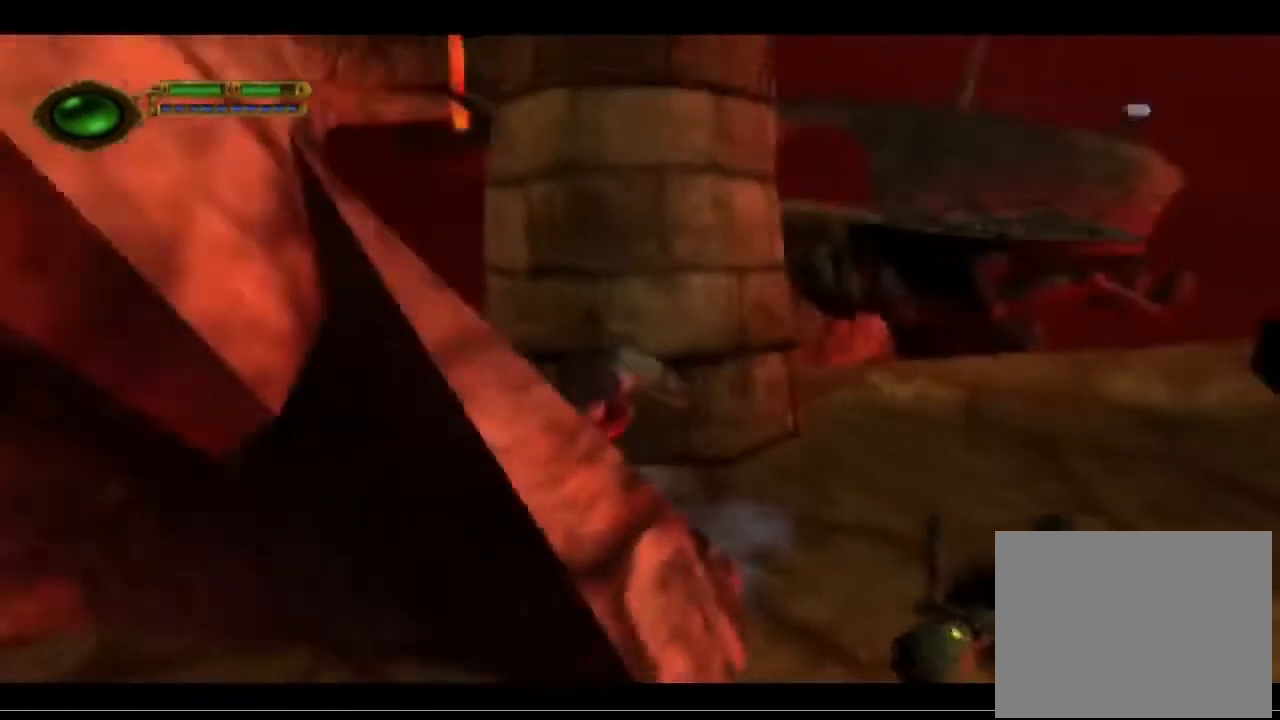
{"buttons": [], "left_stick": "center", "events": [[333, "left_stick", "right"], [467, "left_stick", "center"]]}
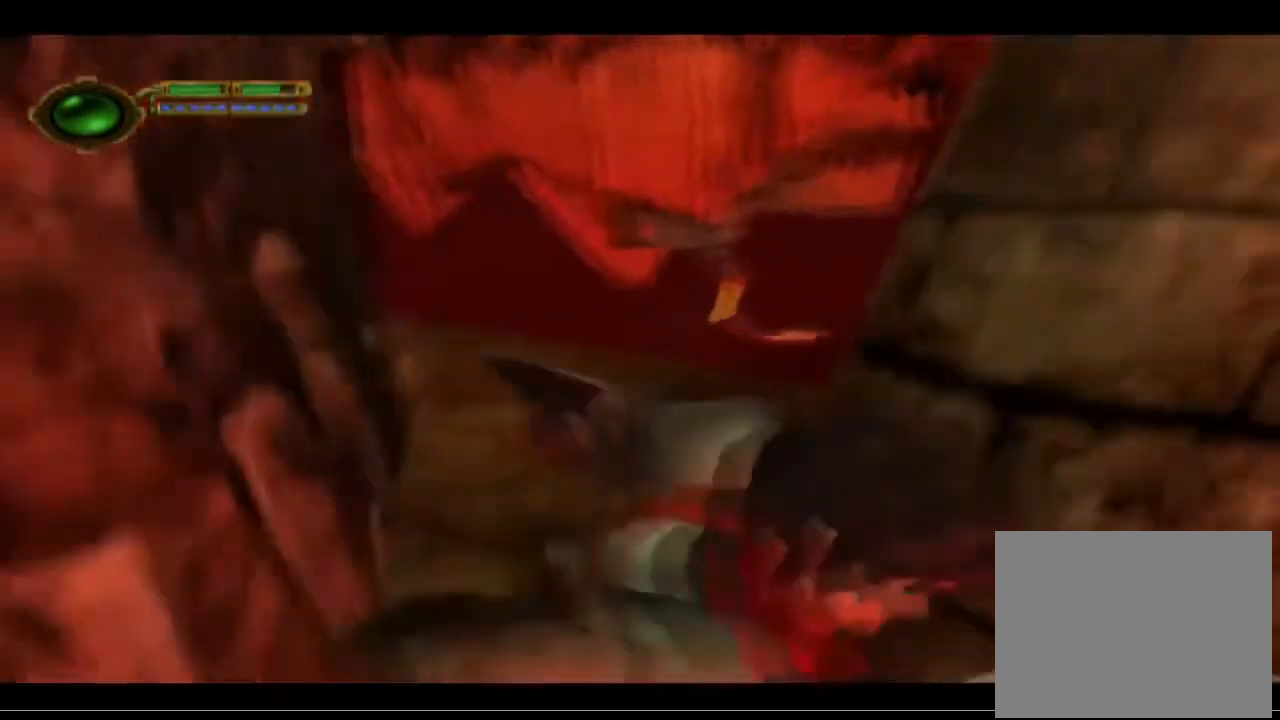
{"buttons": ["CROSS"], "left_stick": "down-right", "events": [[67, "CROSS", "down"], [267, "CROSS", "up"], [467, "CROSS", "down"], [500, "left_stick", "down-right"]]}
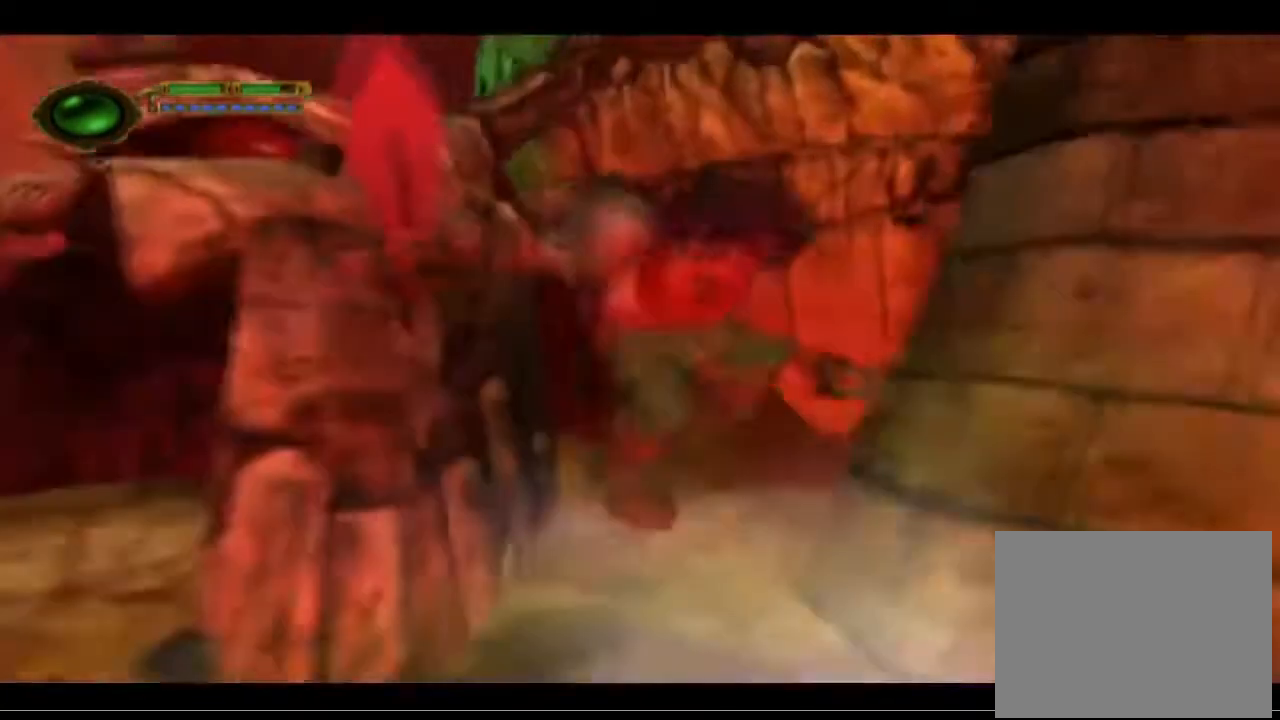
{"buttons": ["TRIANGLE"], "left_stick": "down-right", "events": [[100, "CROSS", "up"], [300, "TRIANGLE", "down"]]}
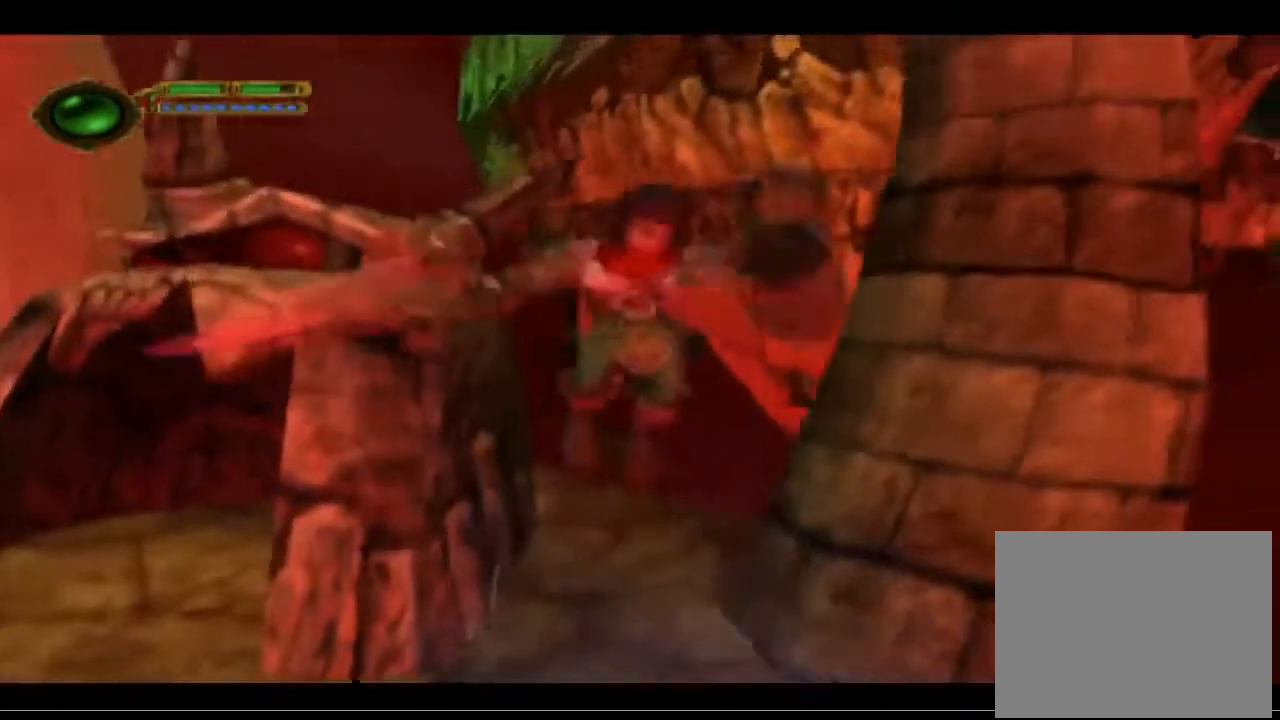
{"buttons": ["TRIANGLE"], "left_stick": "down", "events": [[100, "left_stick", "down"]]}
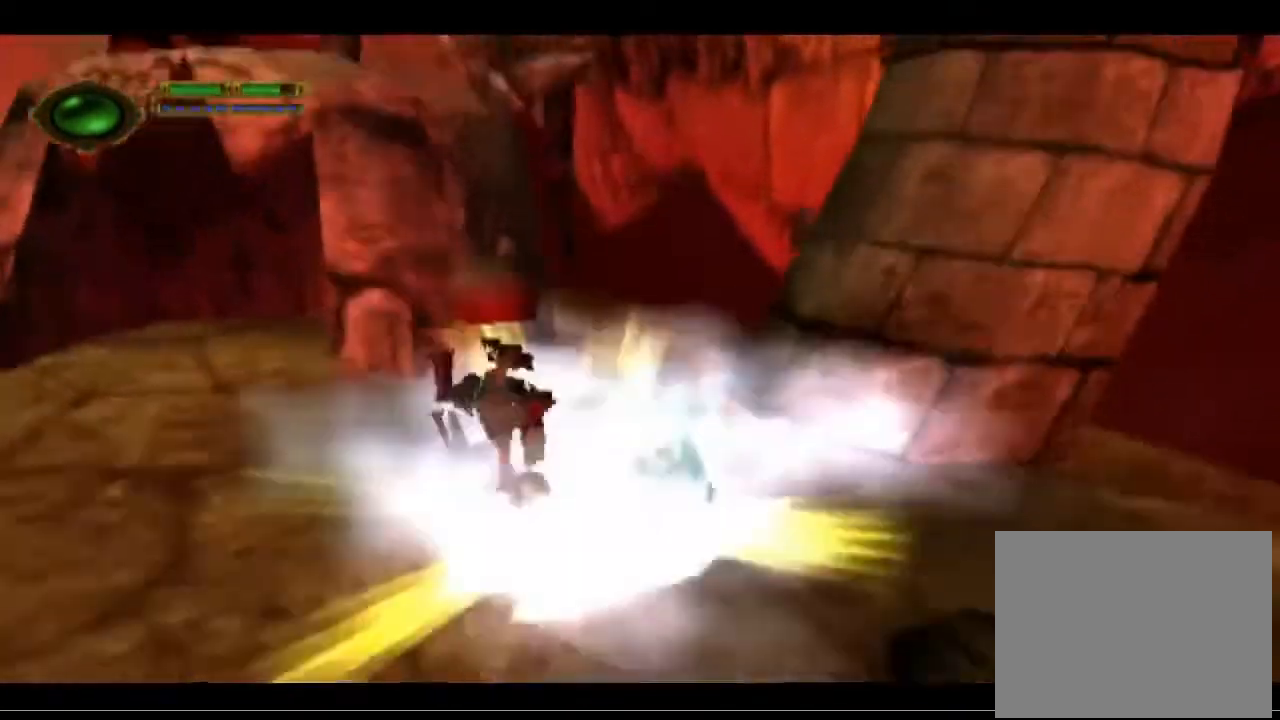
{"buttons": [], "left_stick": "down-left", "events": [[300, "TRIANGLE", "up"], [300, "left_stick", "down-left"]]}
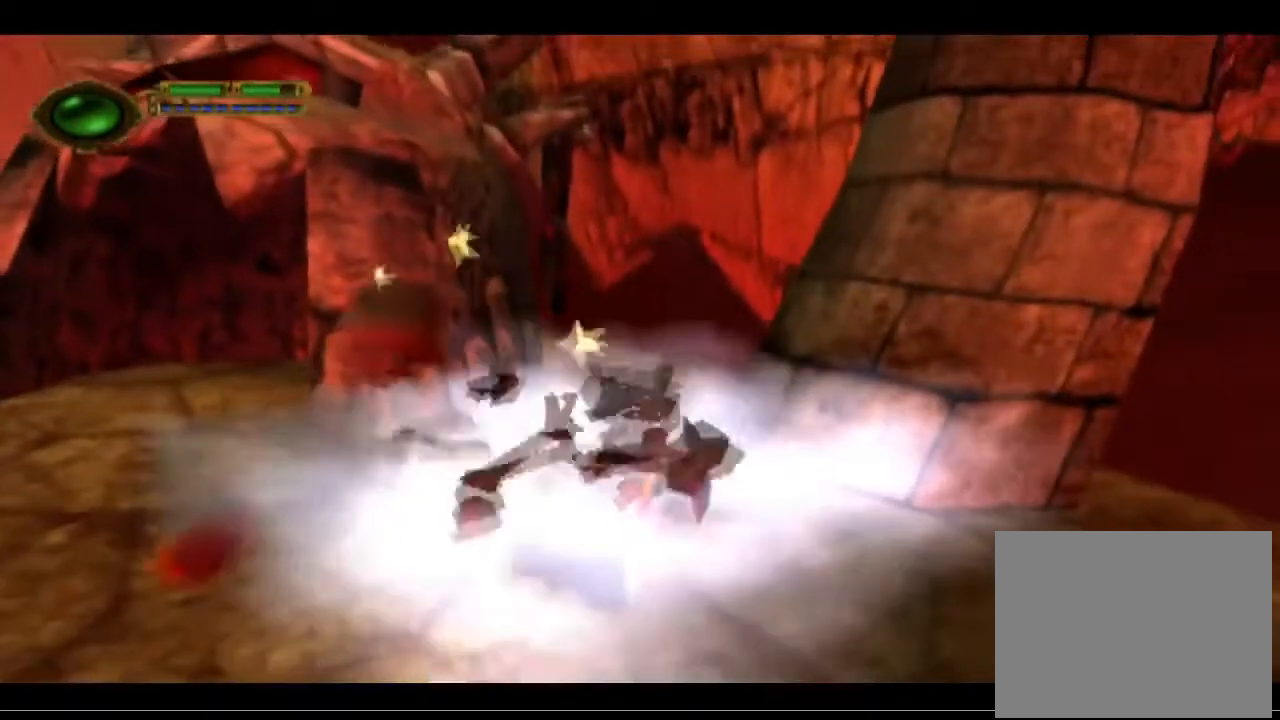
{"buttons": [], "left_stick": "down-left", "events": []}
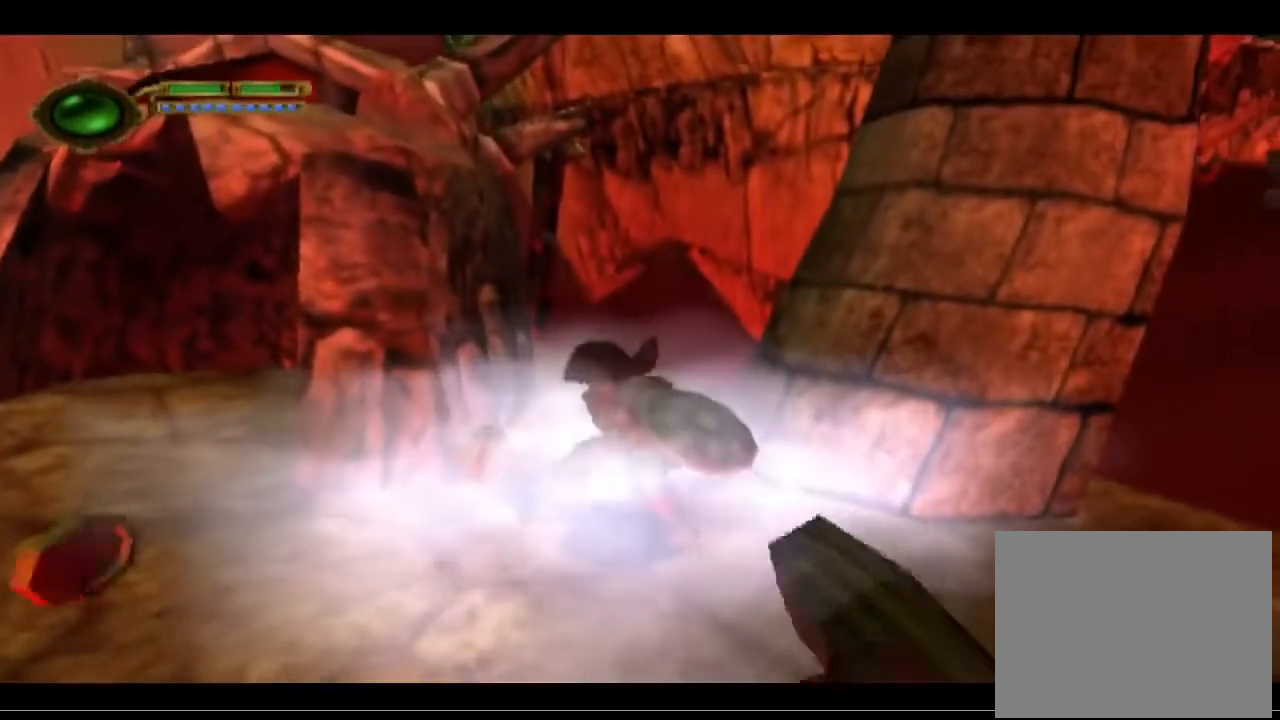
{"buttons": [], "left_stick": "down-left", "events": []}
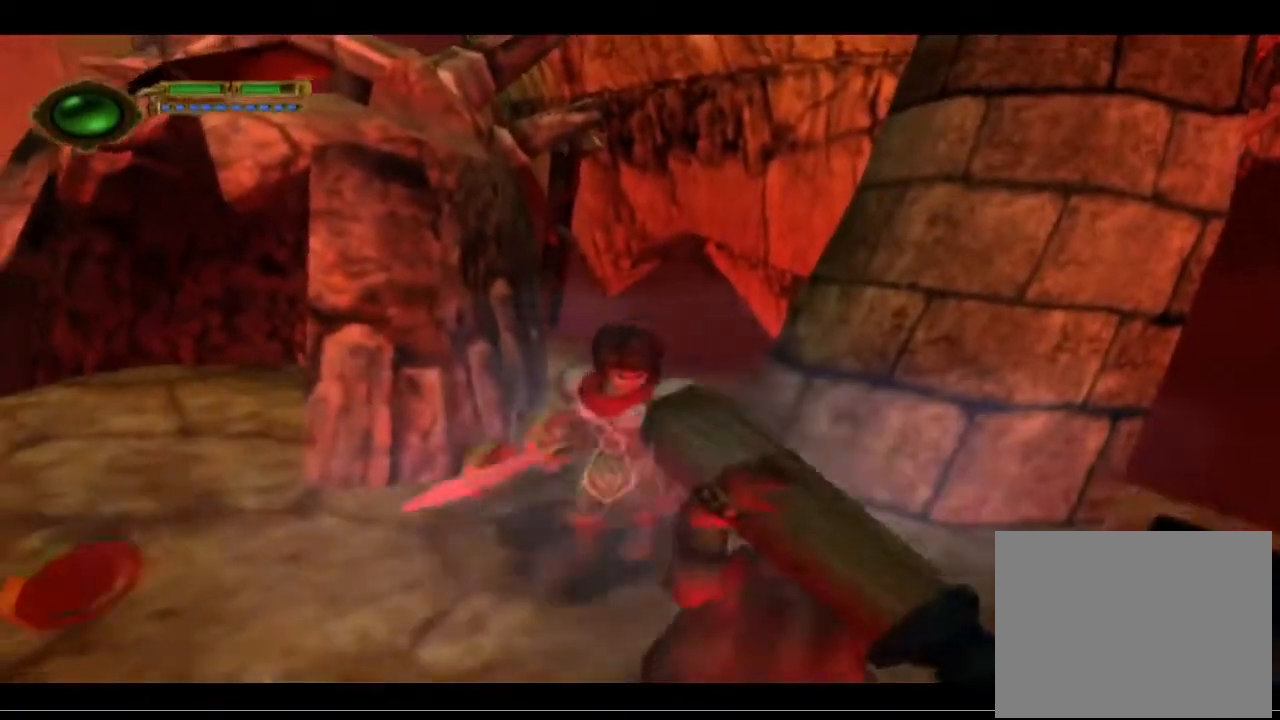
{"buttons": [], "left_stick": "up-left", "events": [[267, "left_stick", "up-left"]]}
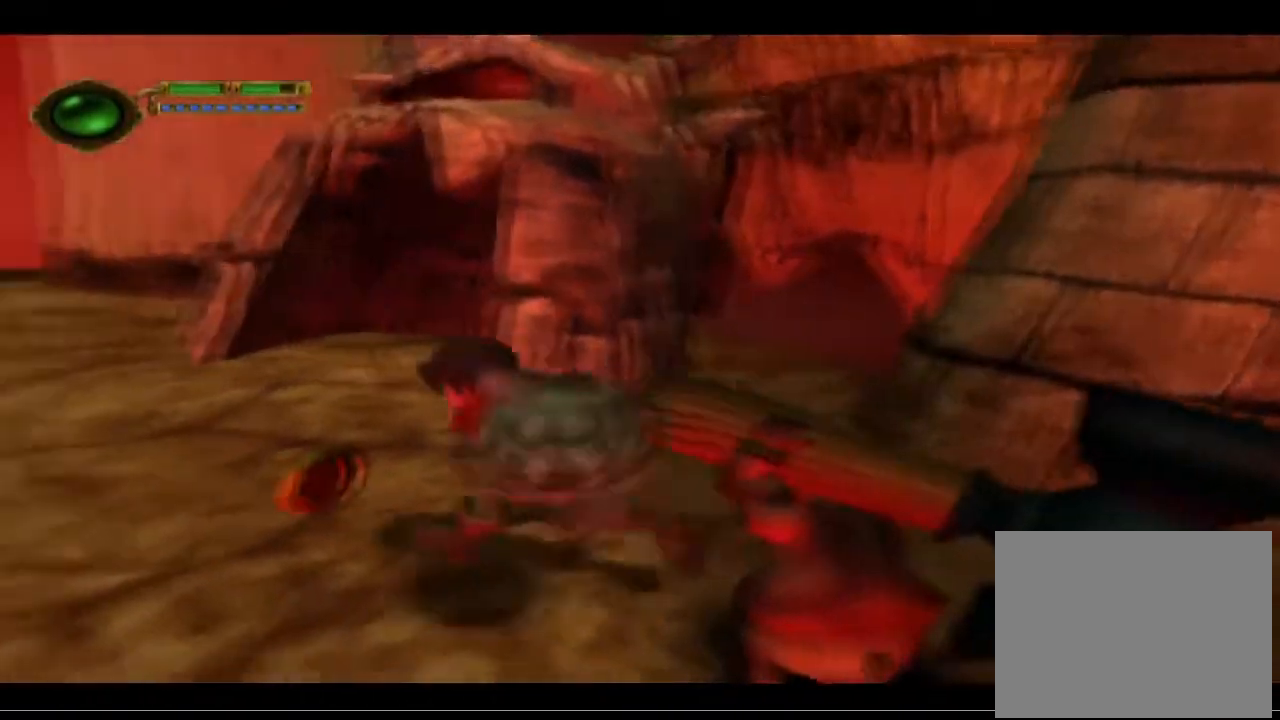
{"buttons": [], "left_stick": "up-left", "events": []}
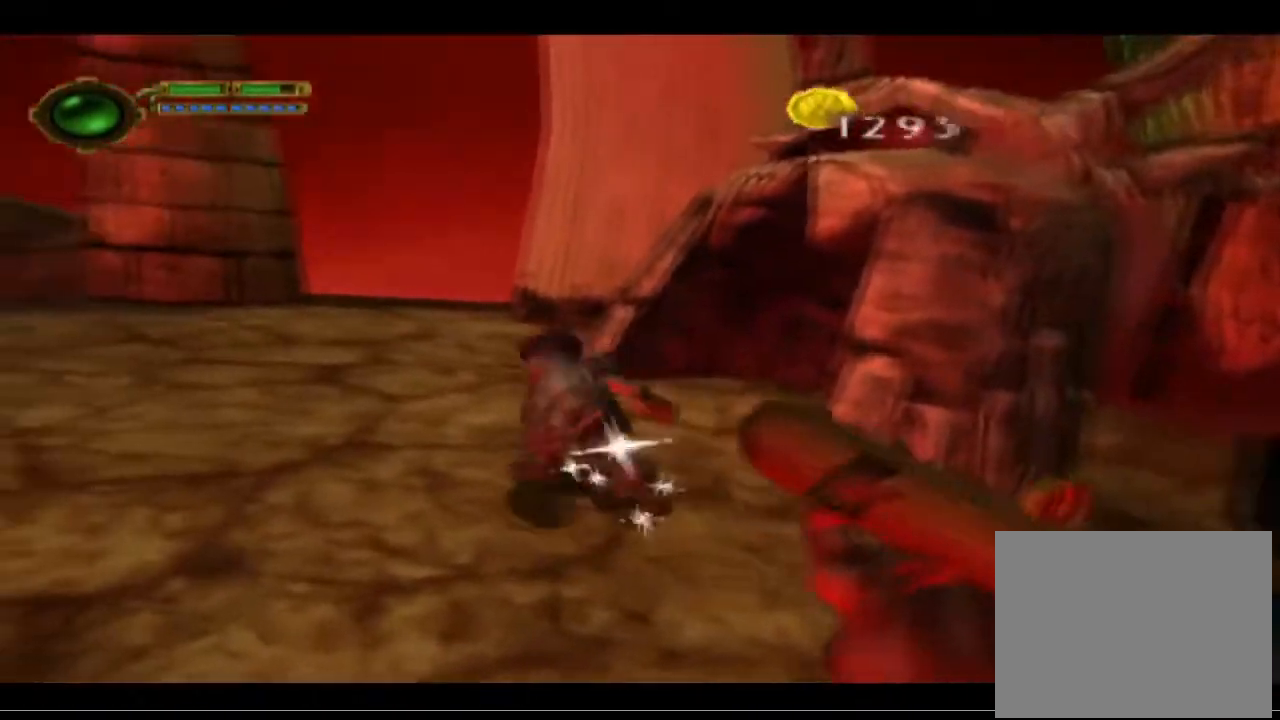
{"buttons": [], "left_stick": "up-left", "events": []}
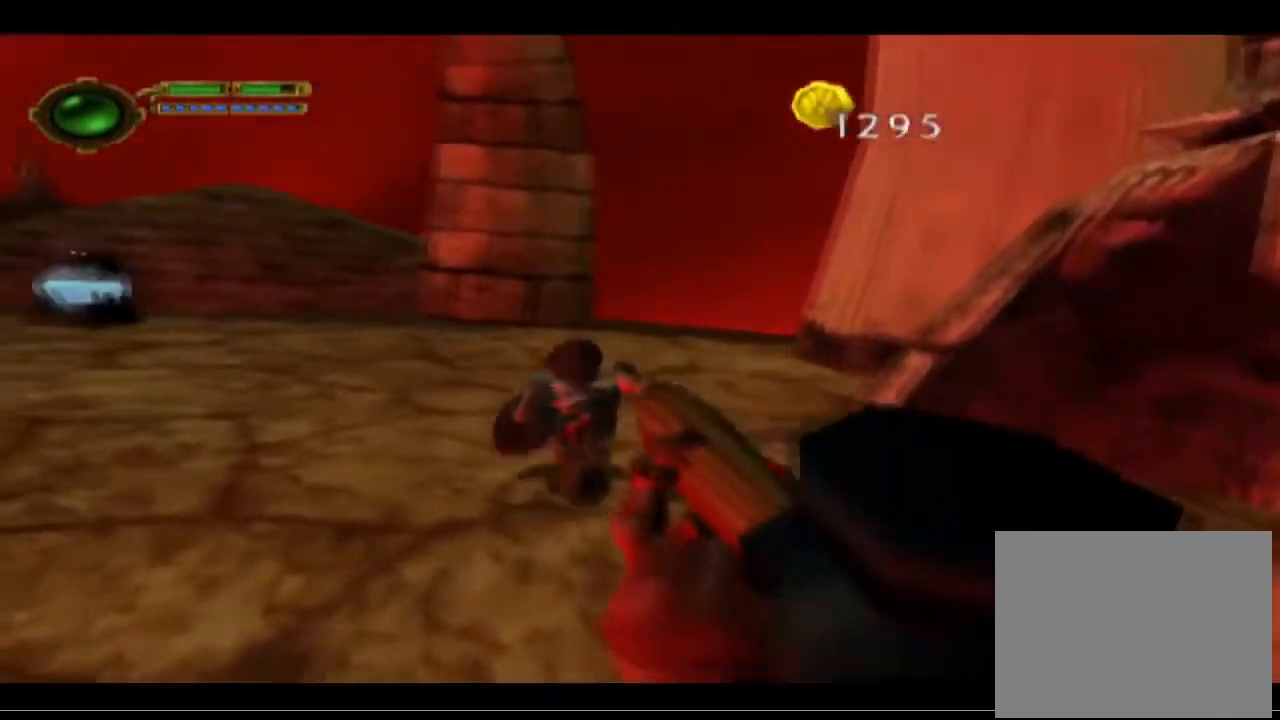
{"buttons": [], "left_stick": "up-left", "events": []}
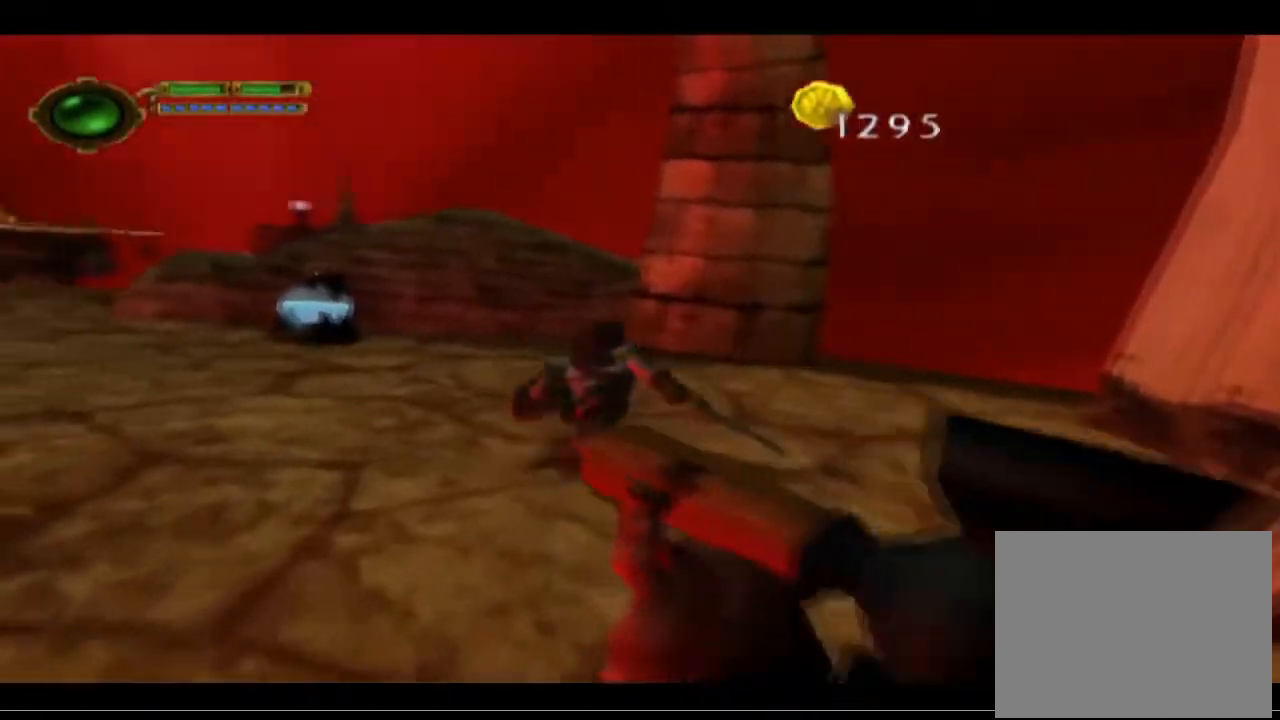
{"buttons": [], "left_stick": "up-left", "events": []}
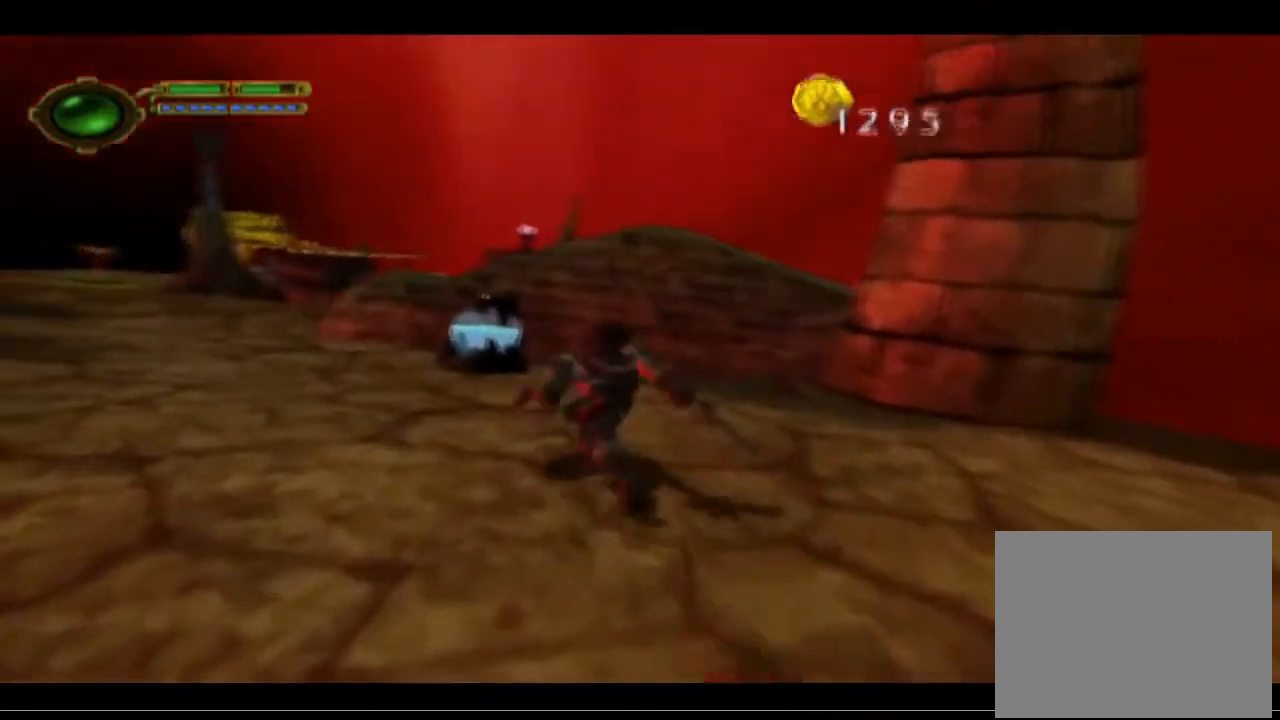
{"buttons": [], "left_stick": "up-left", "events": []}
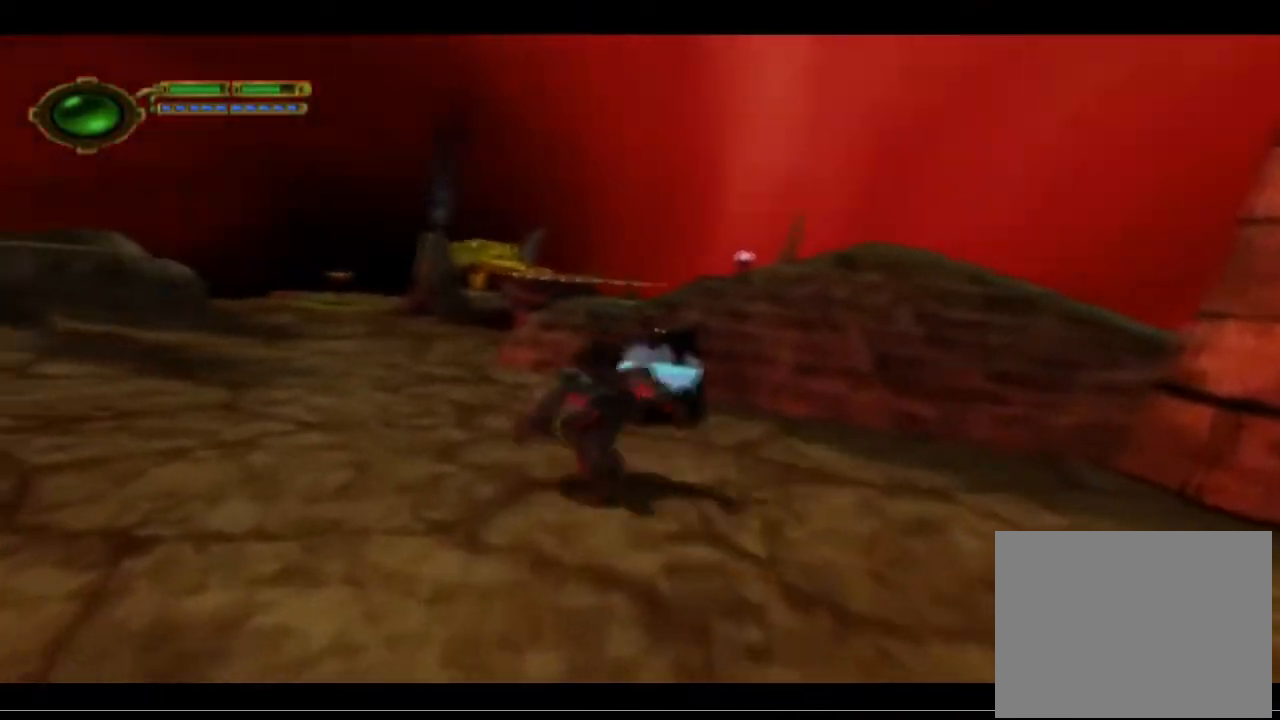
{"buttons": [], "left_stick": "down", "events": [[333, "left_stick", "down"]]}
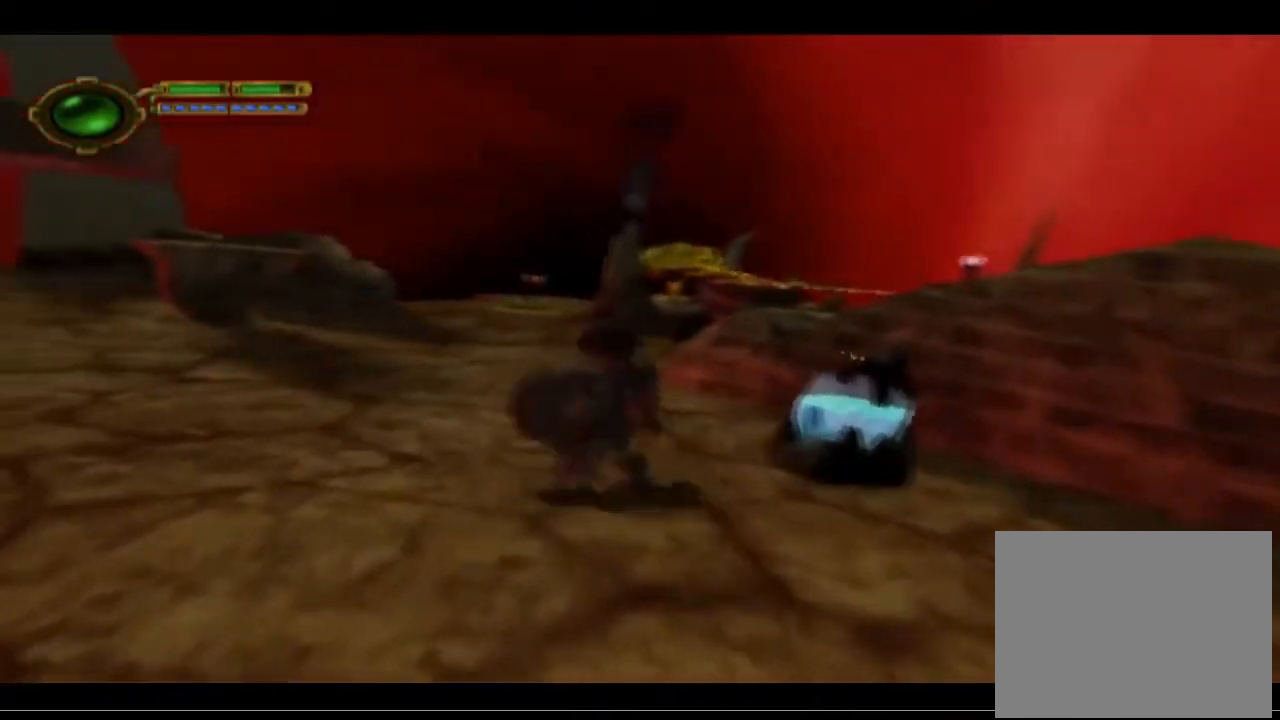
{"buttons": ["L1"], "left_stick": "center", "events": [[33, "left_stick", "center"], [100, "L1", "down"]]}
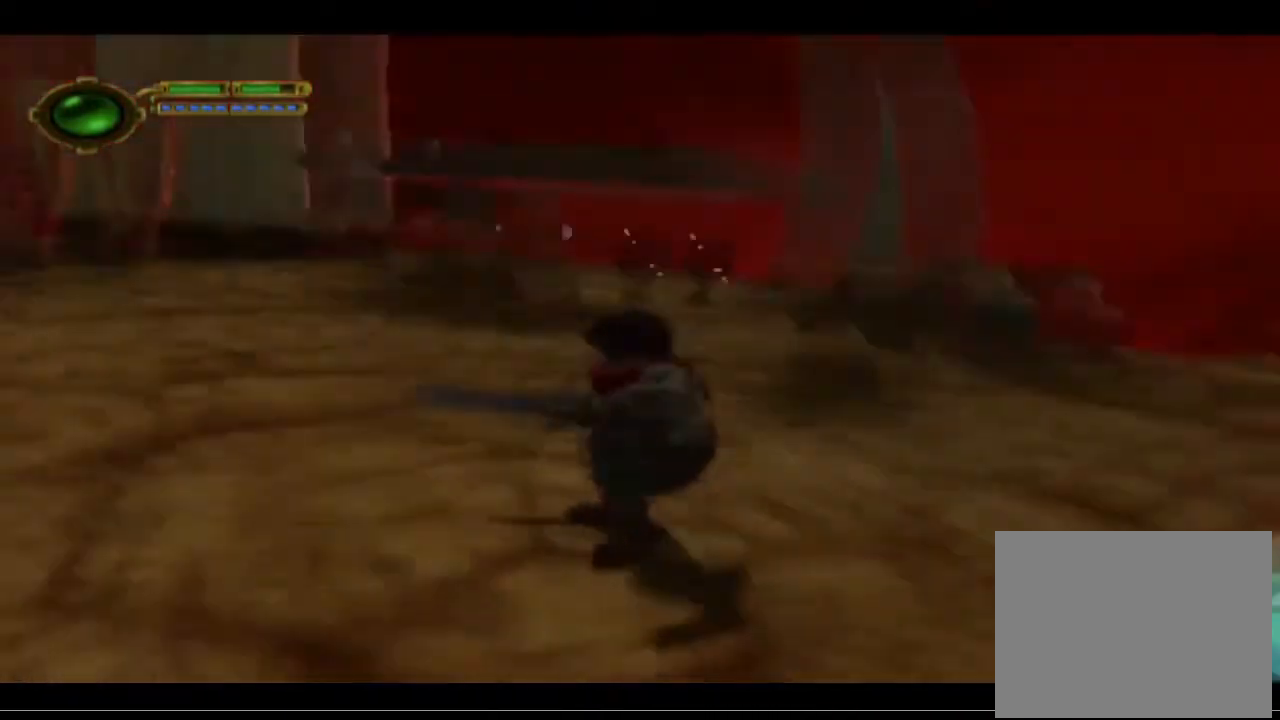
{"buttons": [], "left_stick": "center", "events": [[400, "L1", "up"]]}
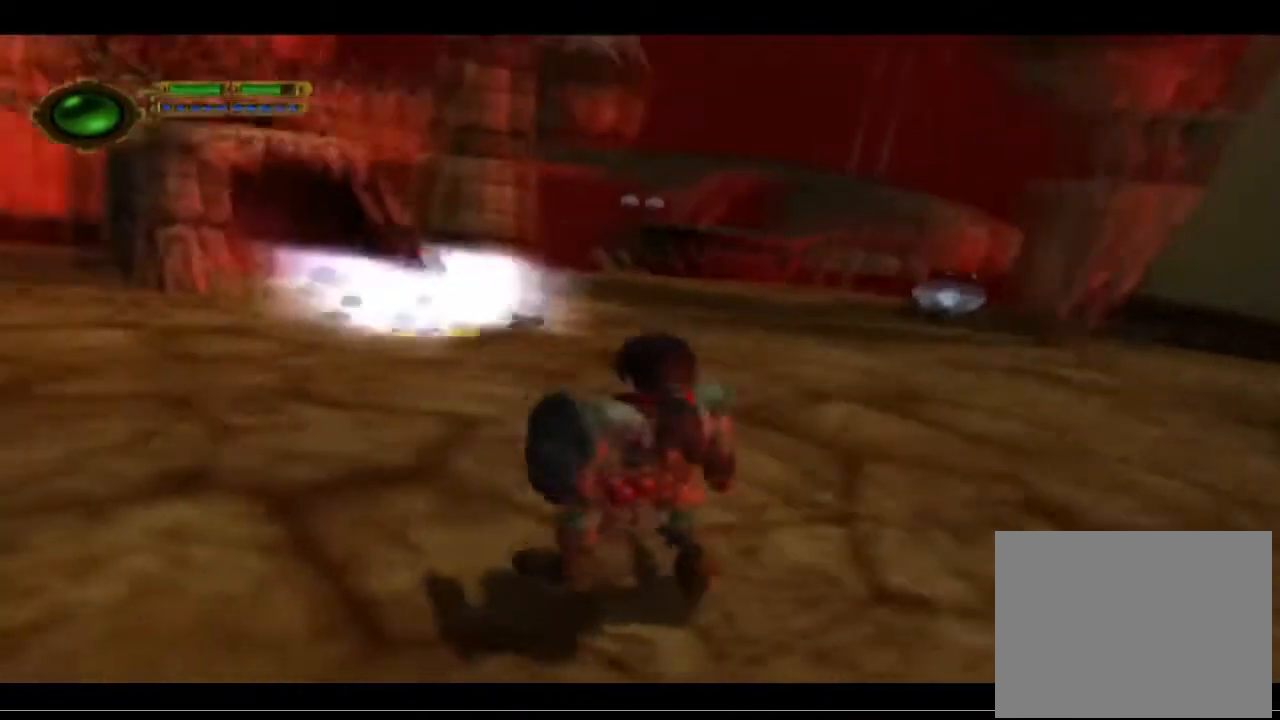
{"buttons": [], "left_stick": "up-left", "events": [[333, "left_stick", "up-left"]]}
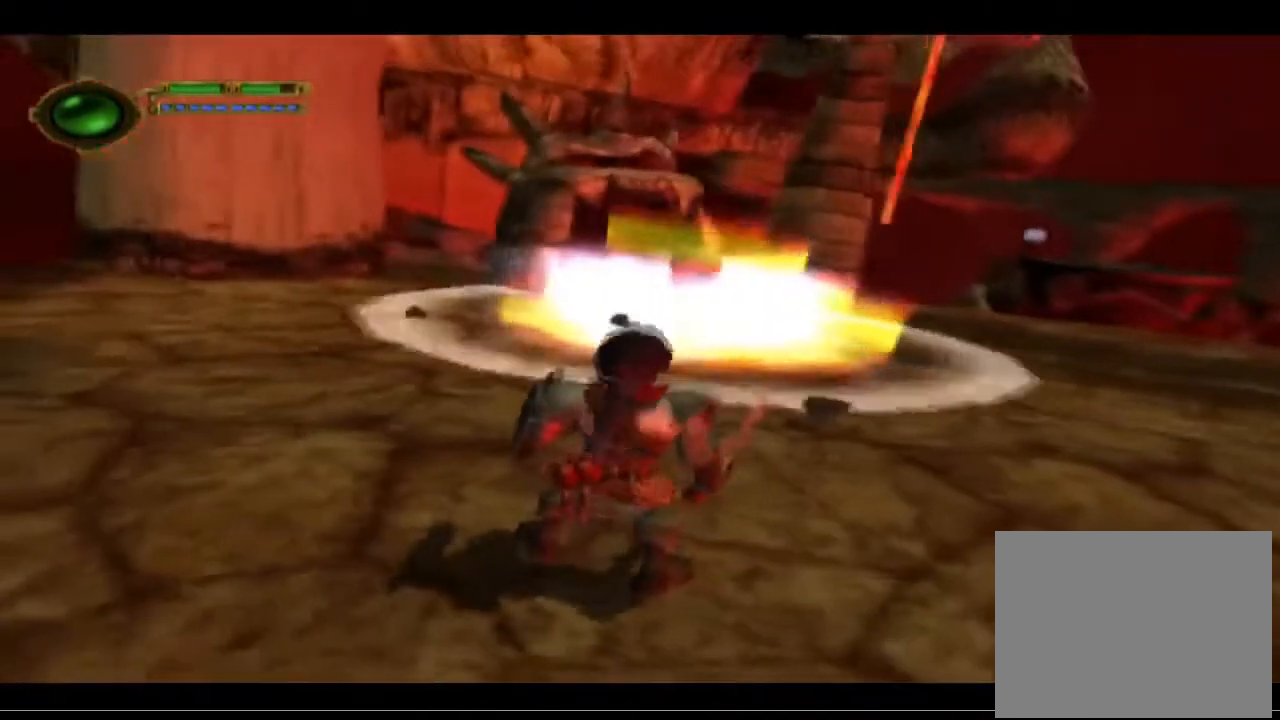
{"buttons": [], "left_stick": "up", "events": [[67, "CROSS", "down"], [300, "left_stick", "up"], [333, "CROSS", "up"]]}
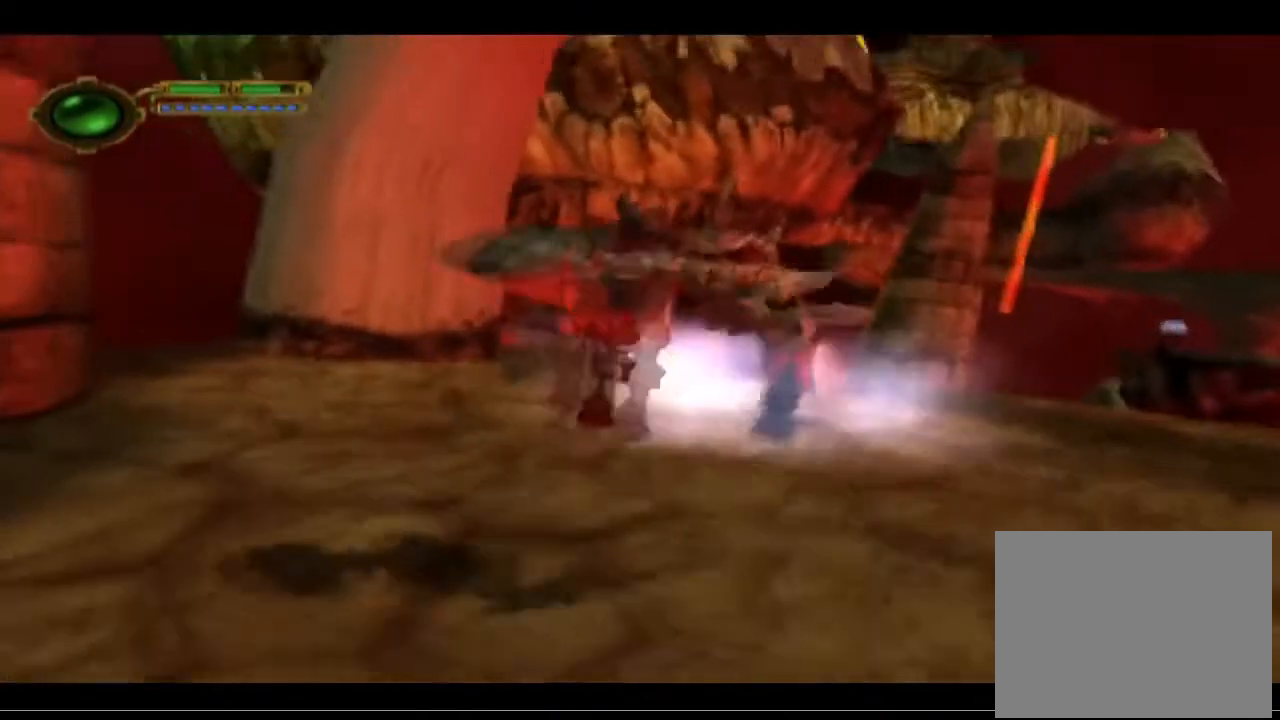
{"buttons": [], "left_stick": "up-right", "events": [[333, "left_stick", "up-right"]]}
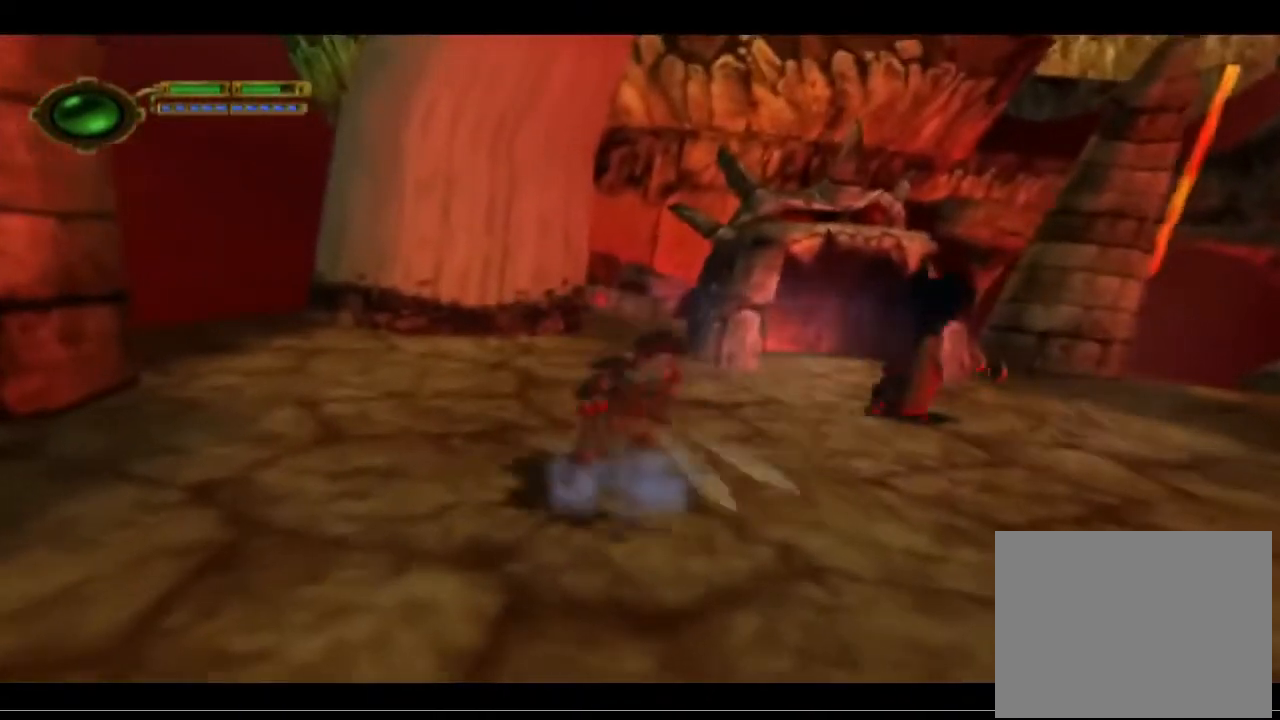
{"buttons": [], "left_stick": "up-right", "events": []}
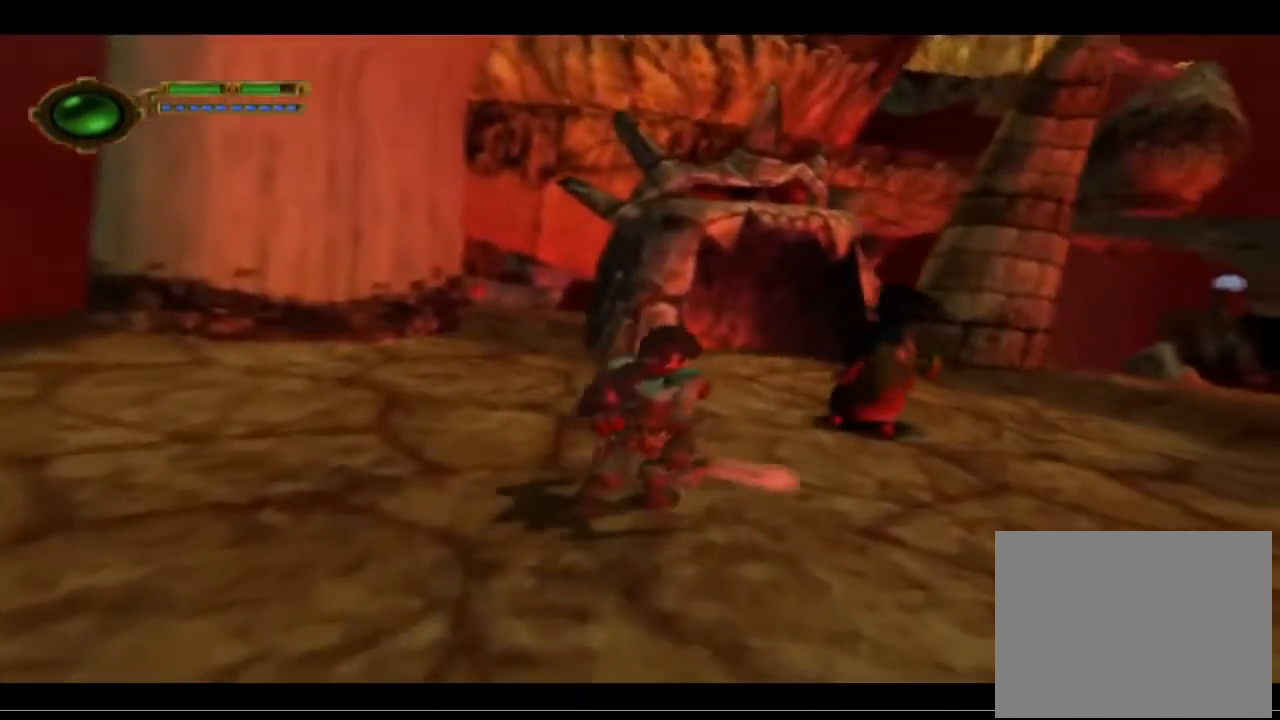
{"buttons": ["L2"], "left_stick": "up-right", "events": [[67, "L2", "down"], [333, "SQUARE", "down"], [500, "SQUARE", "up"]]}
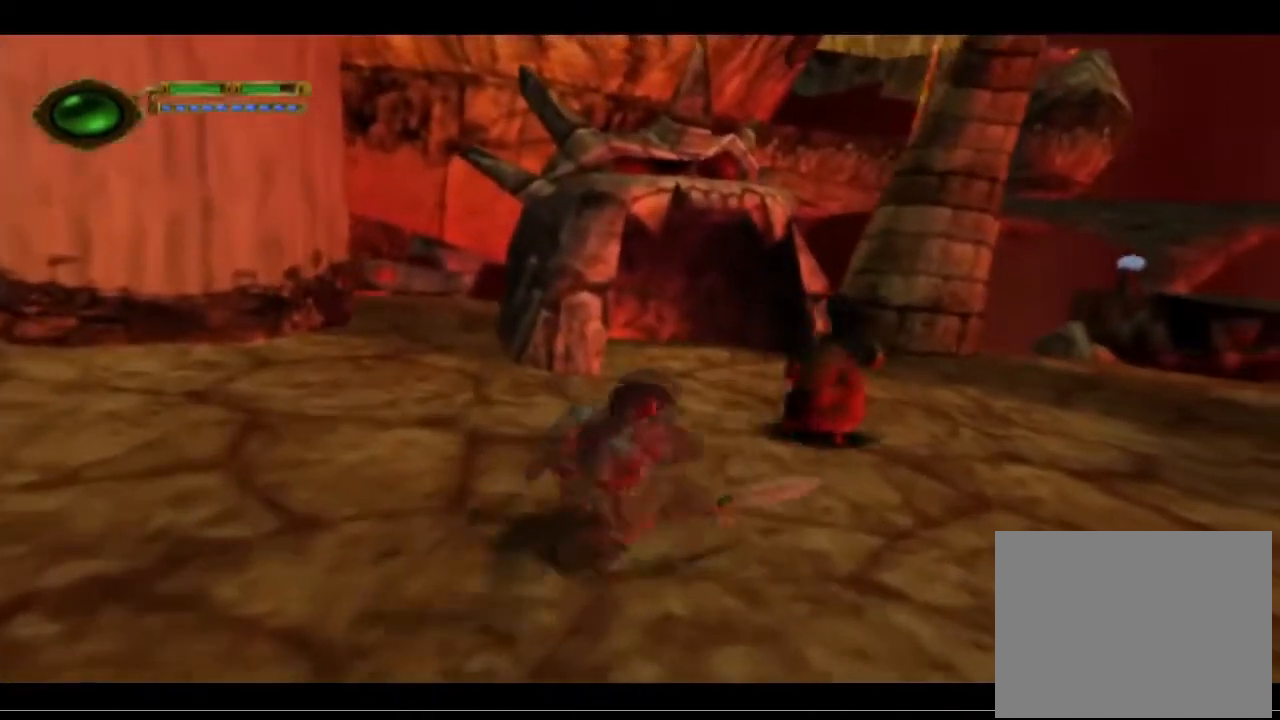
{"buttons": ["L2"], "left_stick": "up-right", "events": [[200, "SQUARE", "down"], [367, "SQUARE", "up"], [467, "SQUARE", "down"], [500, "SQUARE", "up"]]}
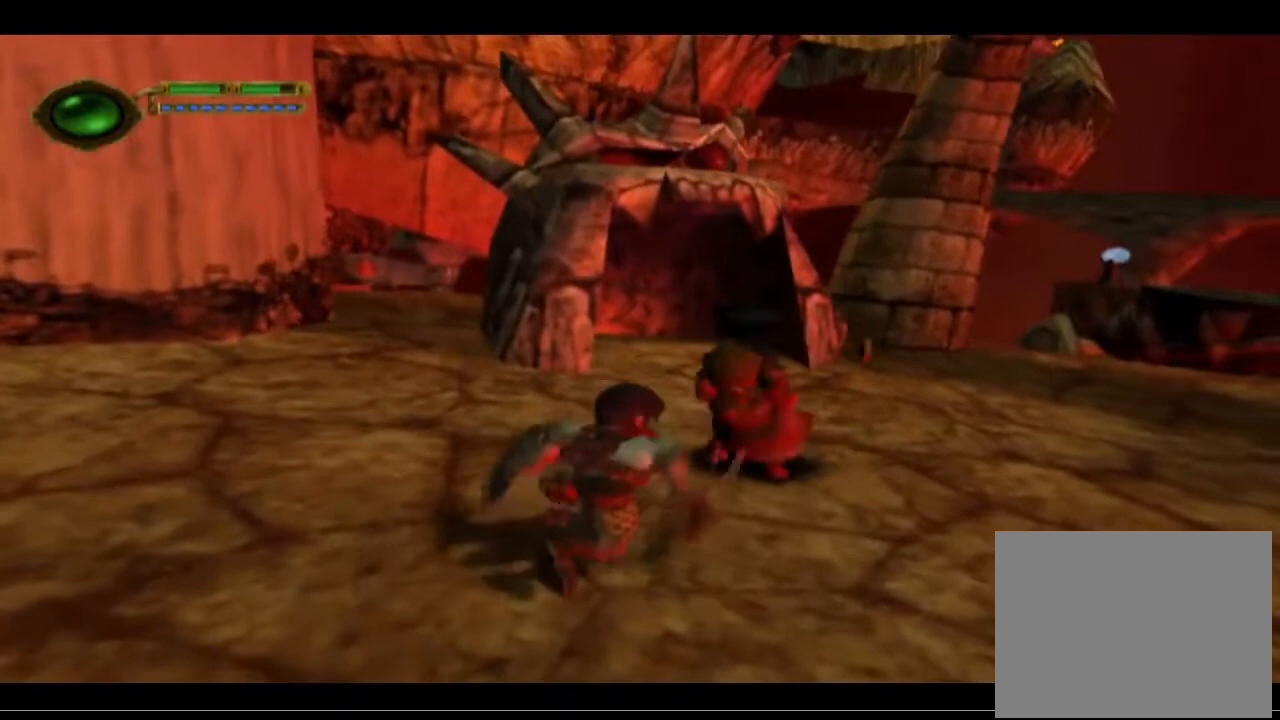
{"buttons": ["L2"], "left_stick": "up-right", "events": [[100, "SQUARE", "down"], [200, "SQUARE", "up"], [300, "SQUARE", "down"], [467, "SQUARE", "up"]]}
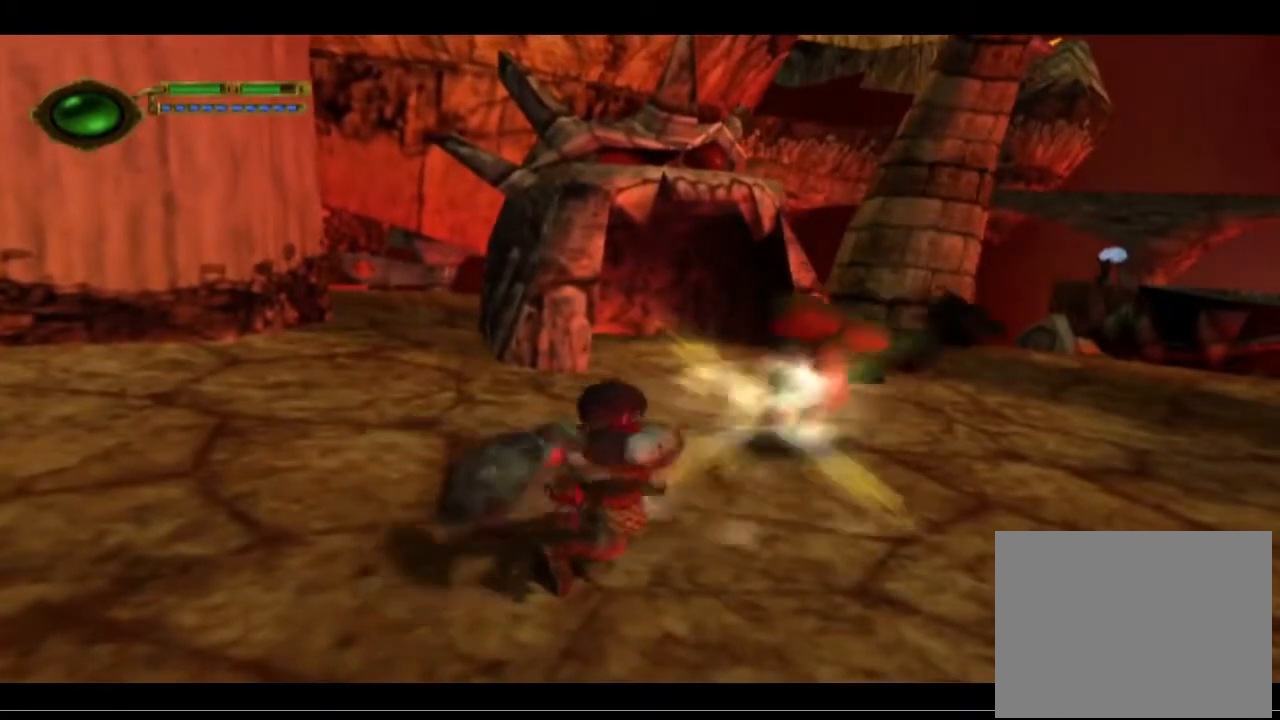
{"buttons": ["SQUARE", "L2"], "left_stick": "up-right", "events": [[100, "SQUARE", "down"], [200, "SQUARE", "up"], [400, "SQUARE", "down"]]}
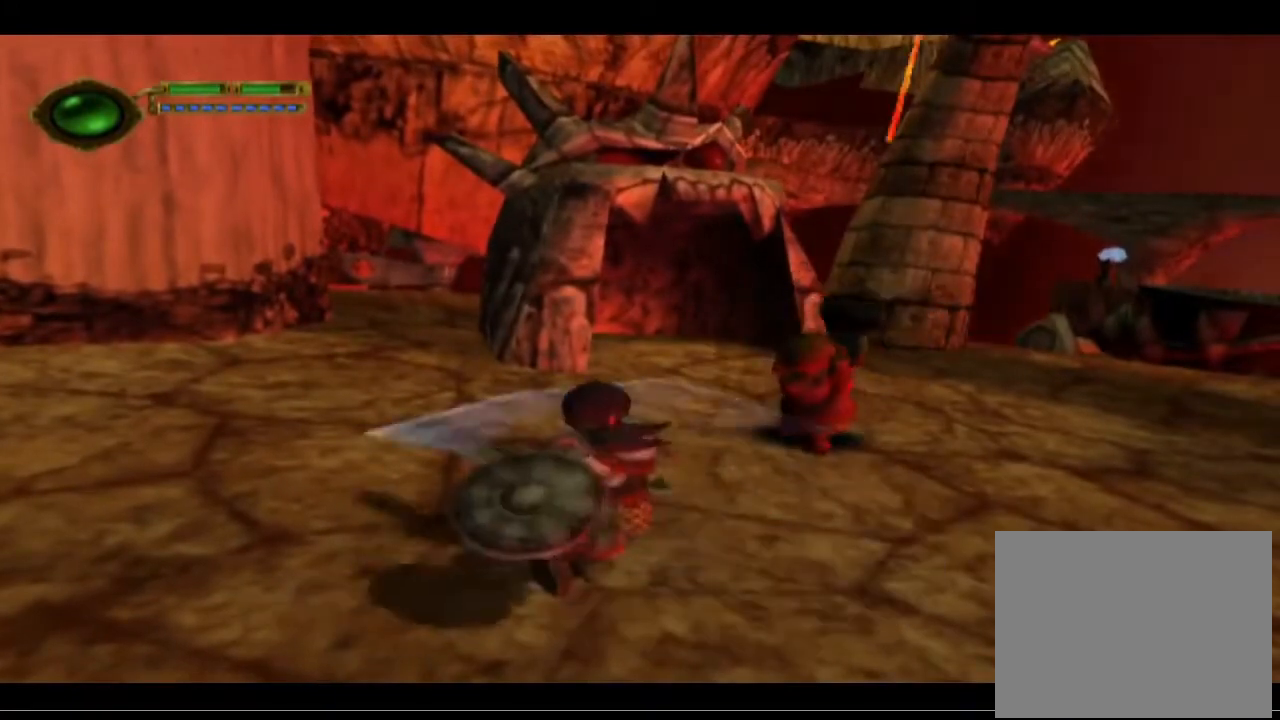
{"buttons": ["L2"], "left_stick": "up-right", "events": [[67, "L2", "up"], [100, "SQUARE", "up"], [433, "L2", "down"]]}
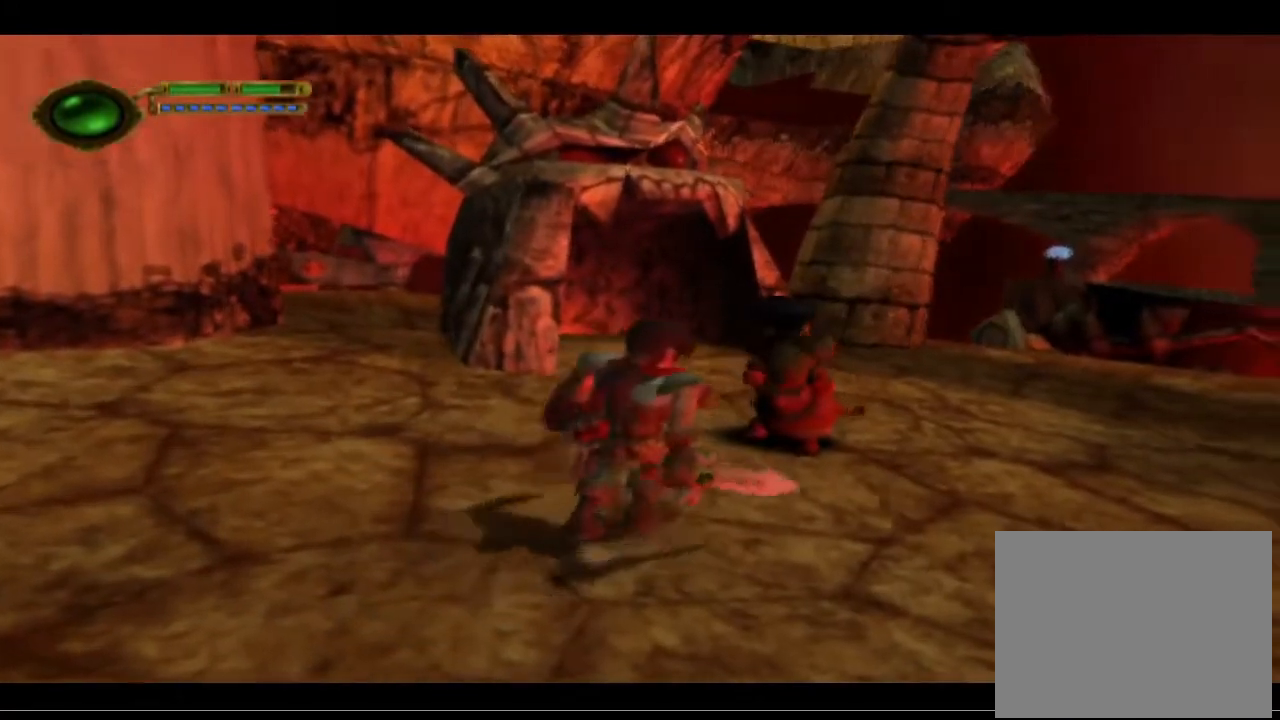
{"buttons": ["SQUARE", "L2"], "left_stick": "up-right", "events": [[267, "SQUARE", "down"], [433, "SQUARE", "up"], [500, "SQUARE", "down"]]}